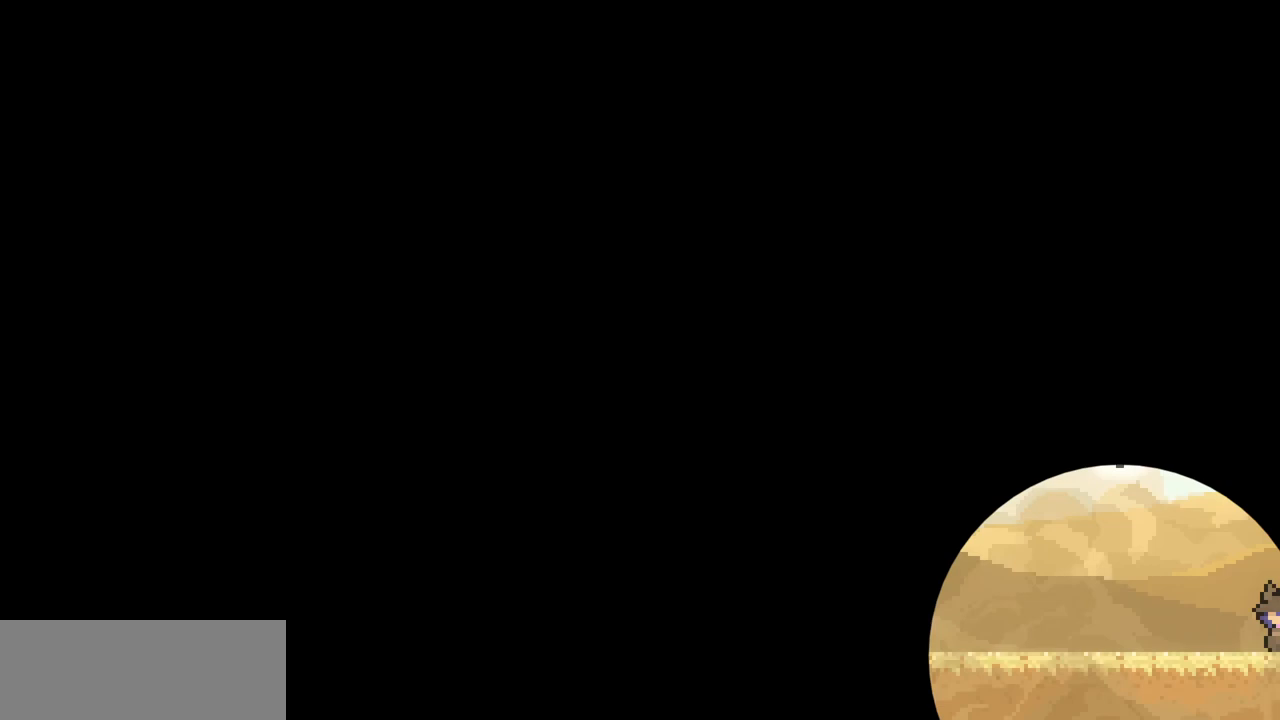
Gameplay with keyboard; each line is a JSON object with the keys held at the frame after it. "events" lists presses ("down") and releases ("up") of "c", "d", "down", "escape", "left", "return", "right", "shift", "up", "x" and "z" between this image and that frame as [ms after this image, input, new state], when the widget could be followed in between. No other keys are recorded. Mouse input is not recorded.
{"keys": [], "events": []}
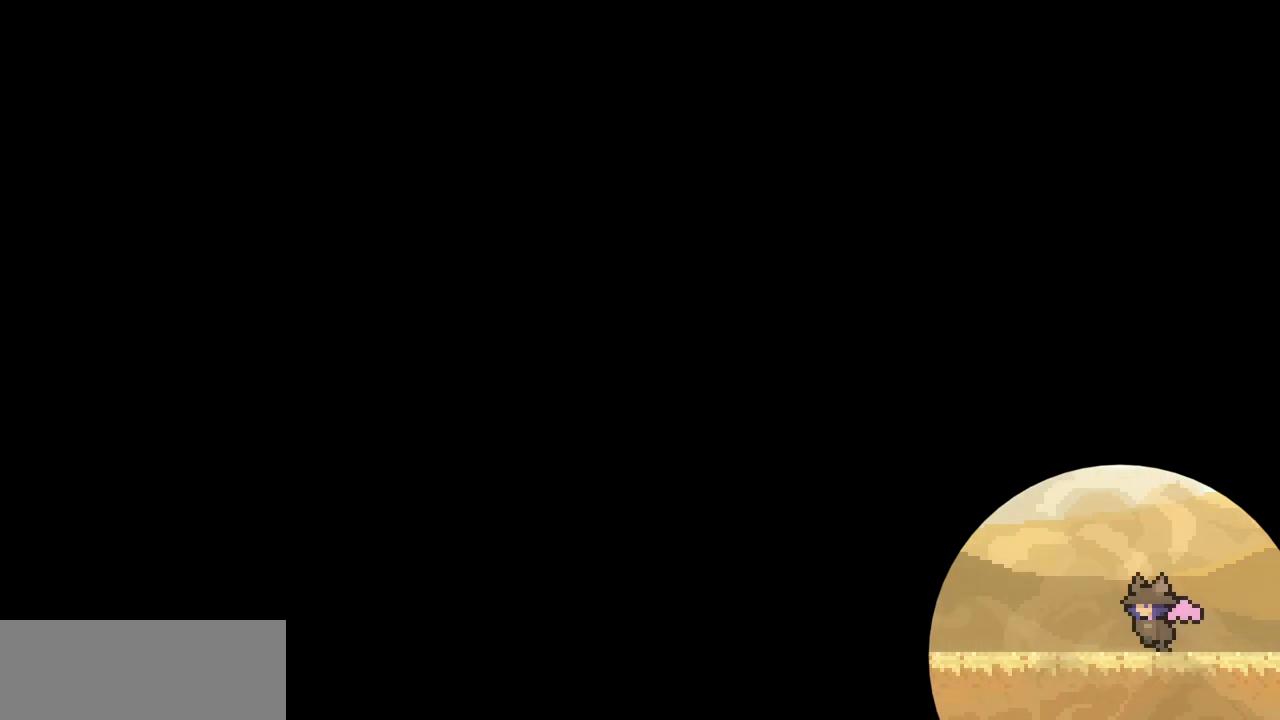
{"keys": [], "events": []}
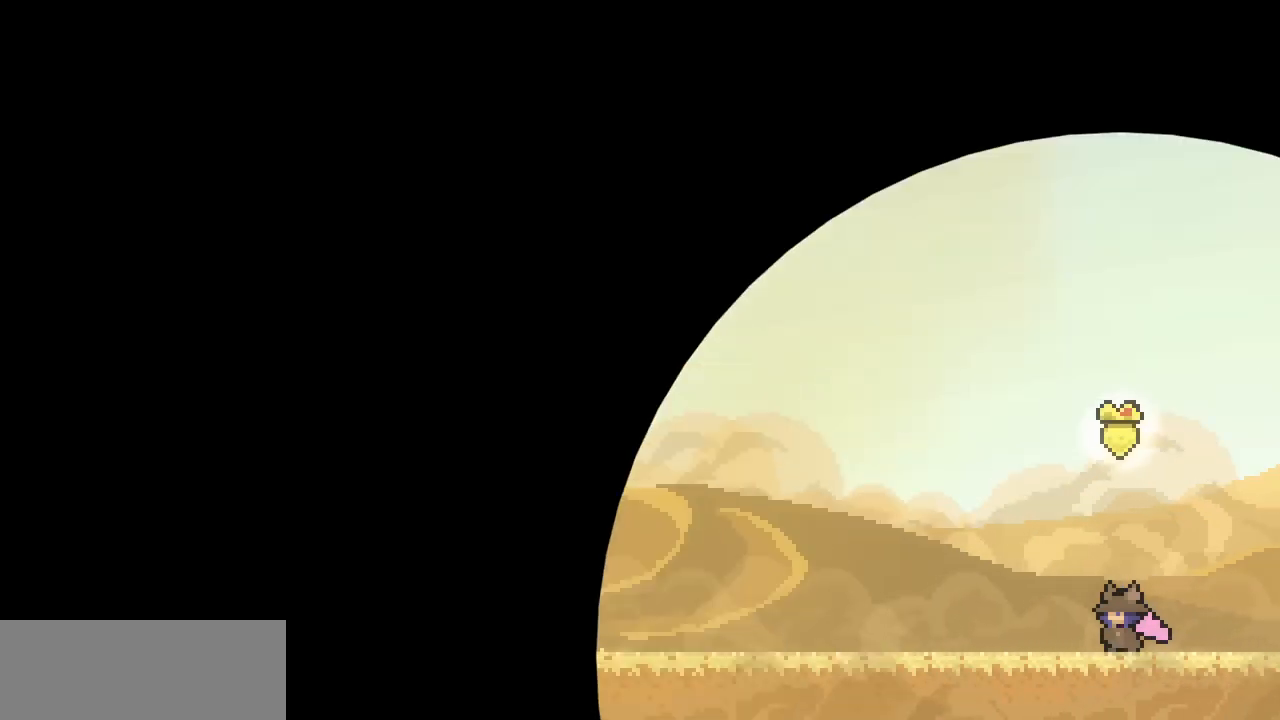
{"keys": [], "events": []}
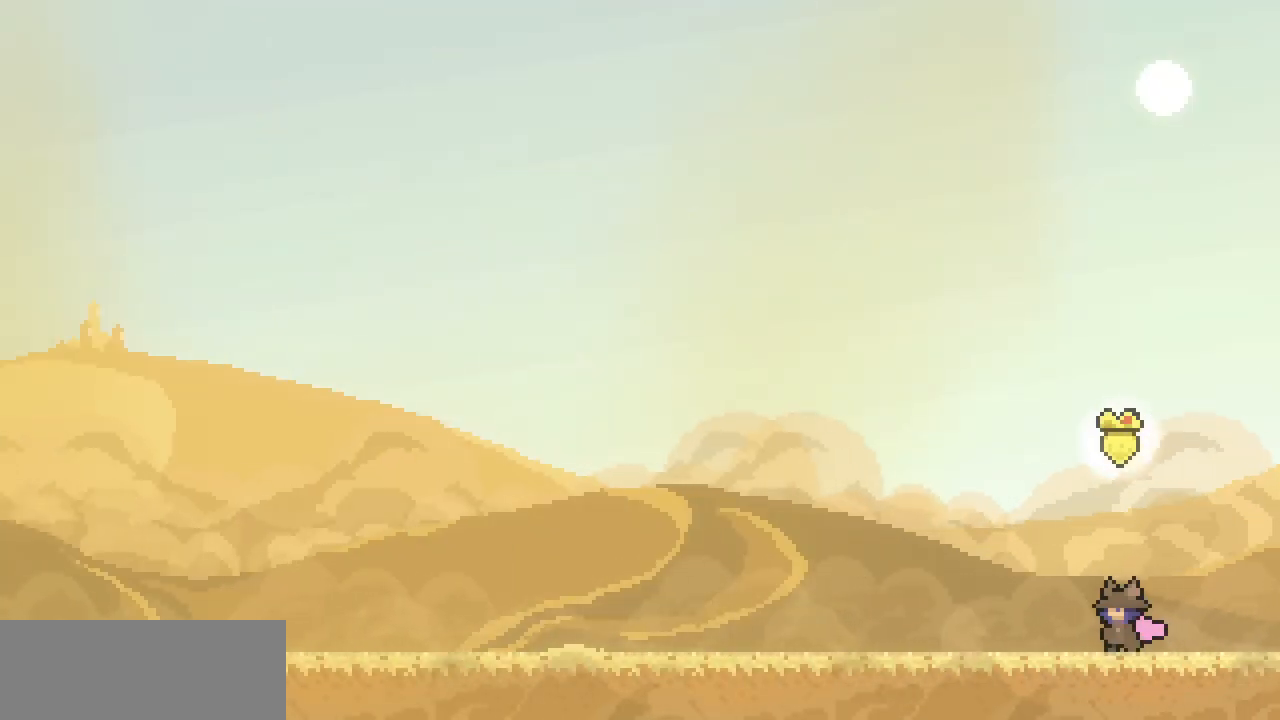
{"keys": [], "events": []}
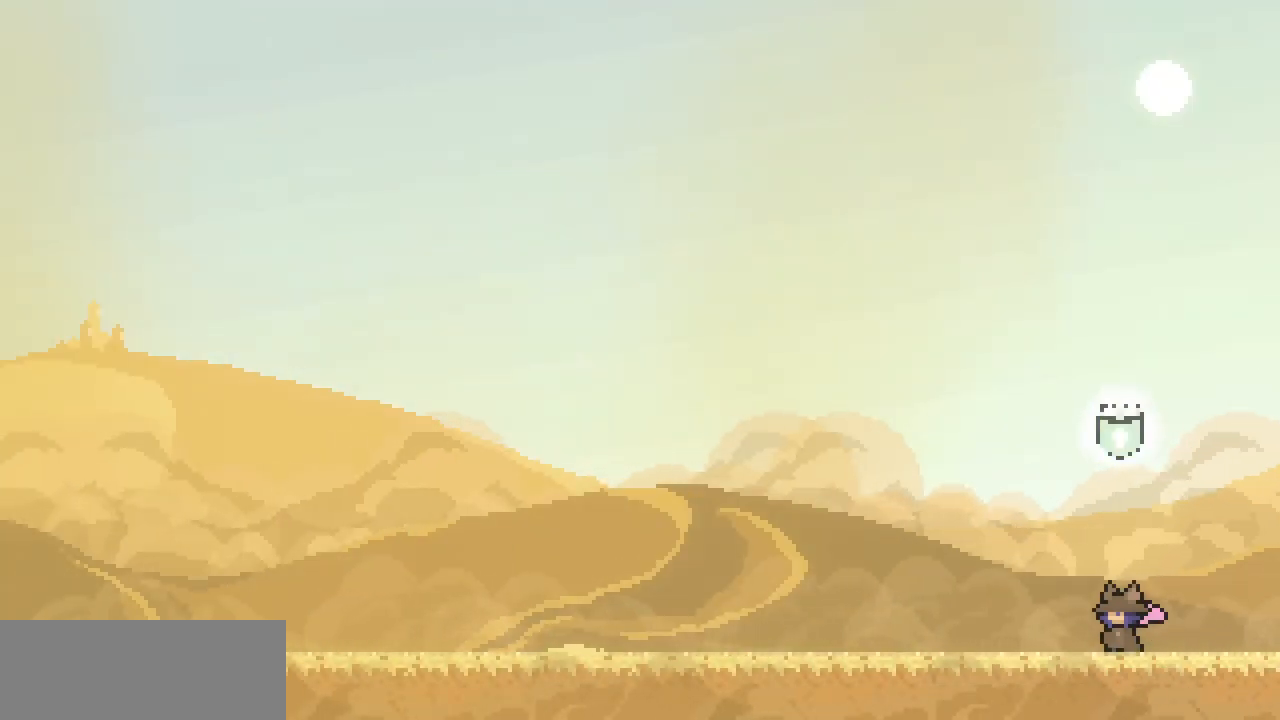
{"keys": [], "events": []}
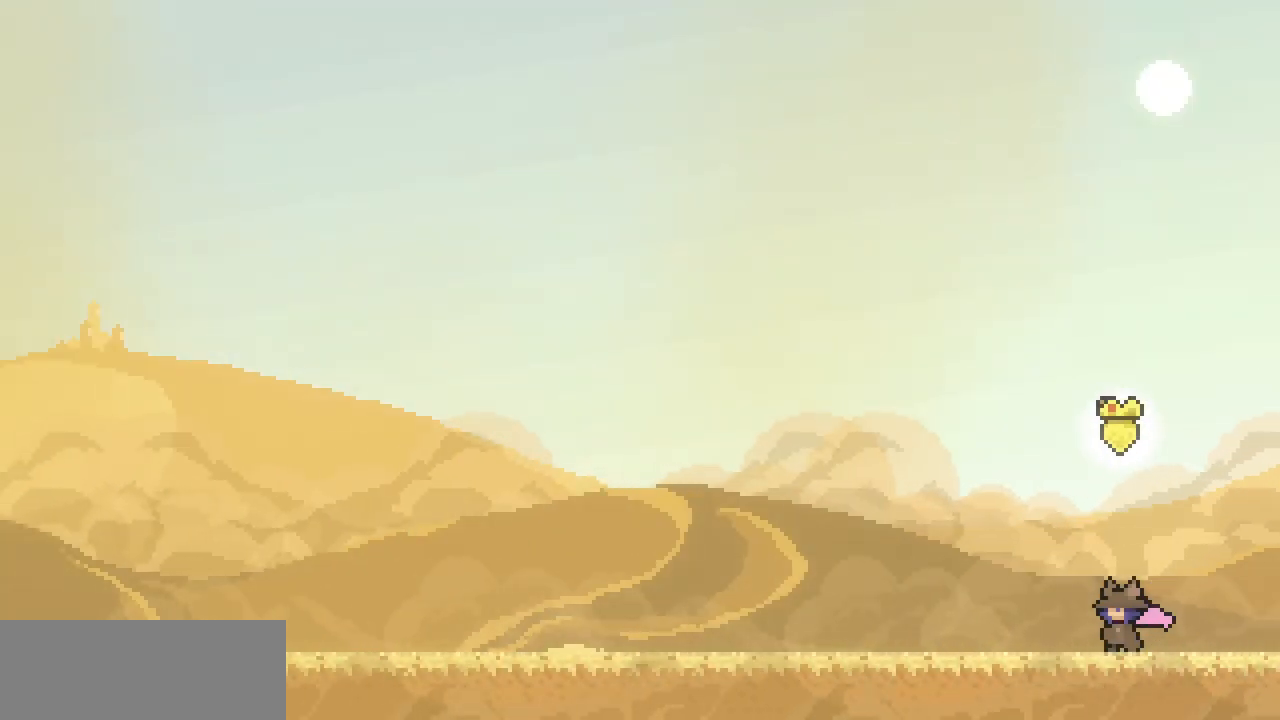
{"keys": [], "events": []}
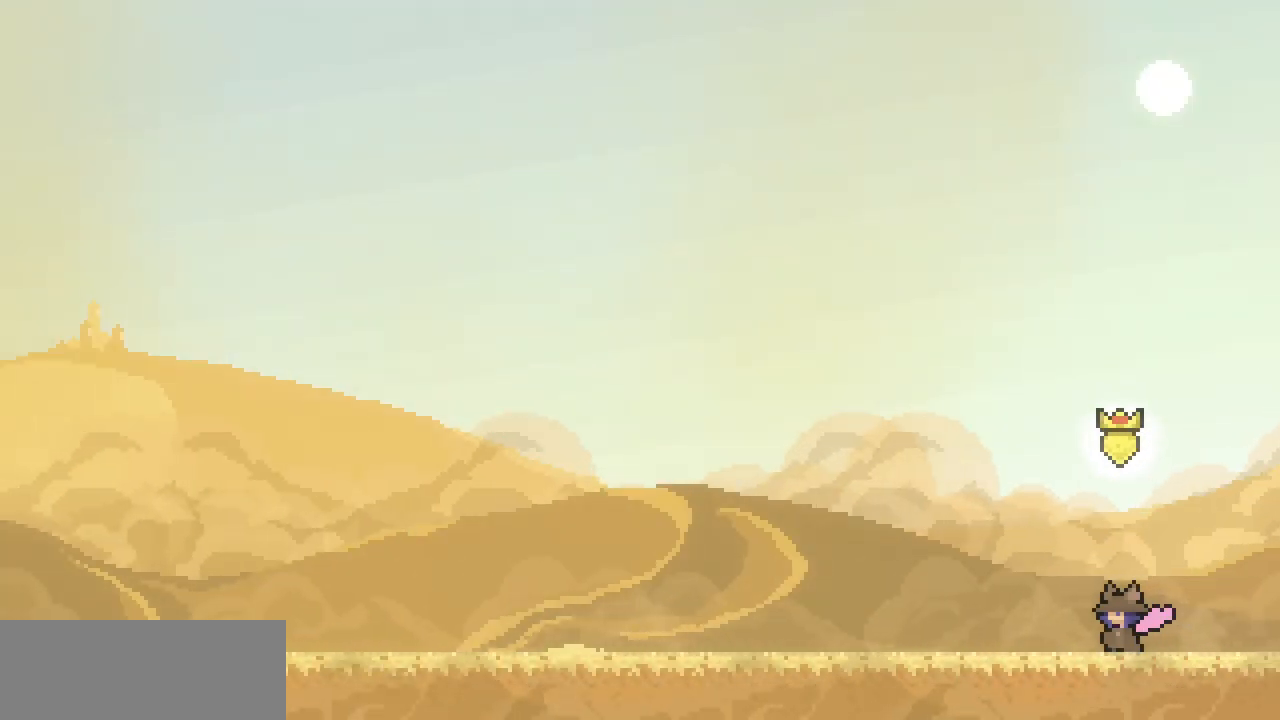
{"keys": [], "events": [[200, "return", "down"], [267, "return", "up"]]}
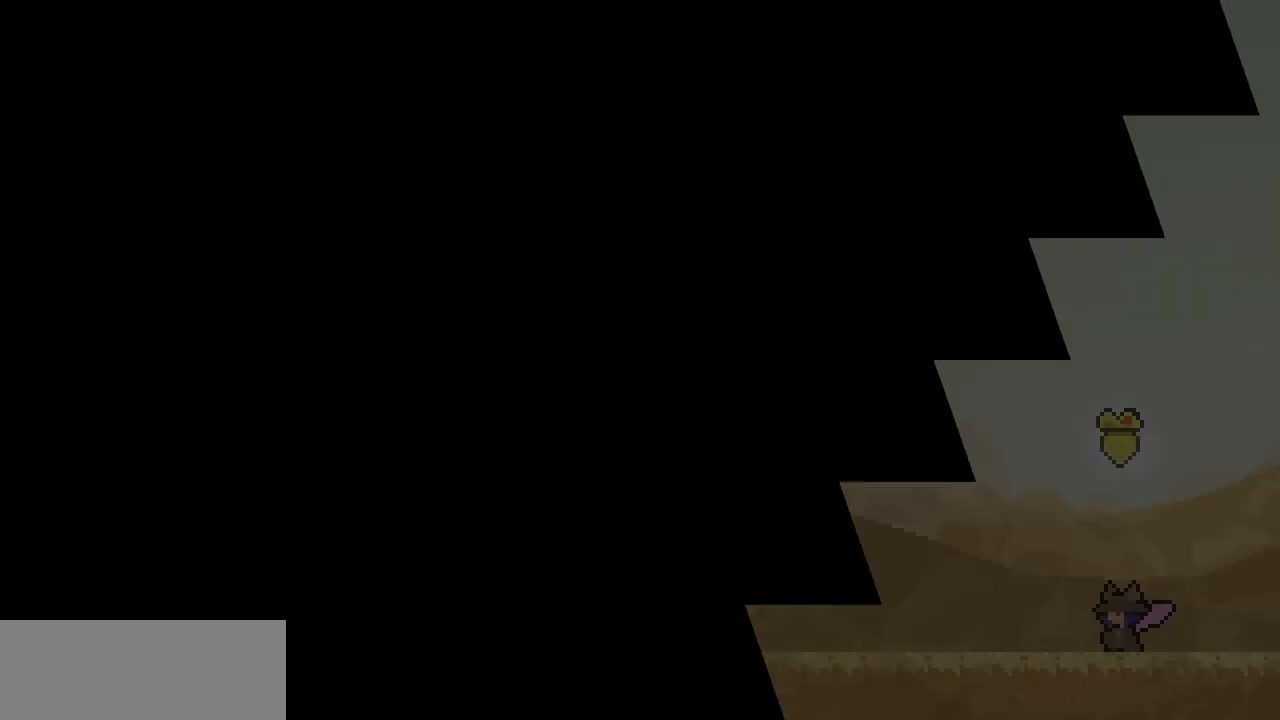
{"keys": [], "events": []}
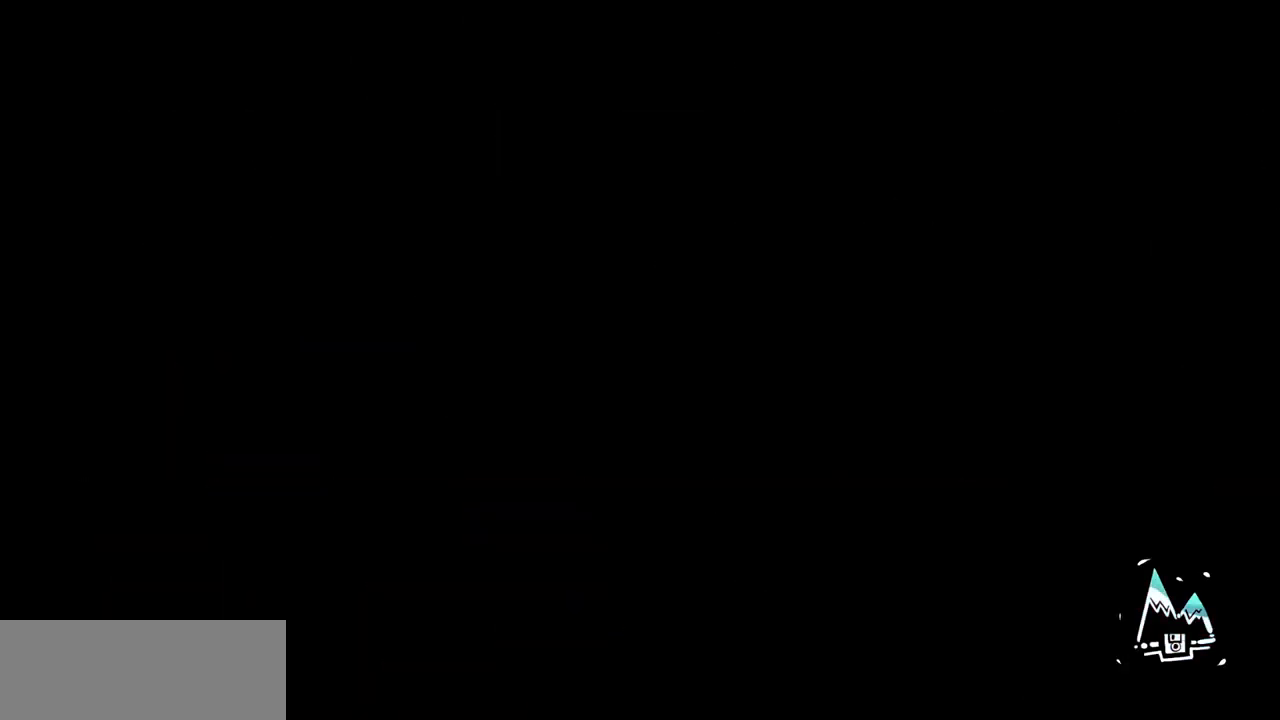
{"keys": [], "events": []}
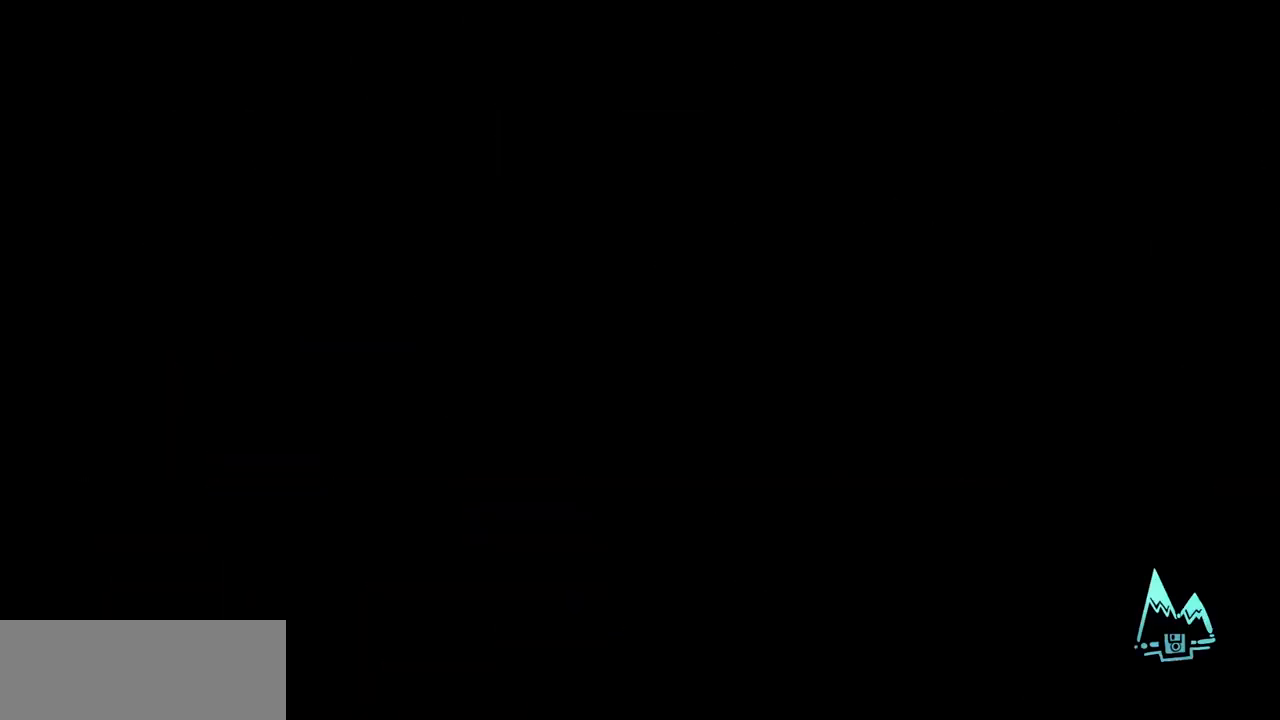
{"keys": [], "events": []}
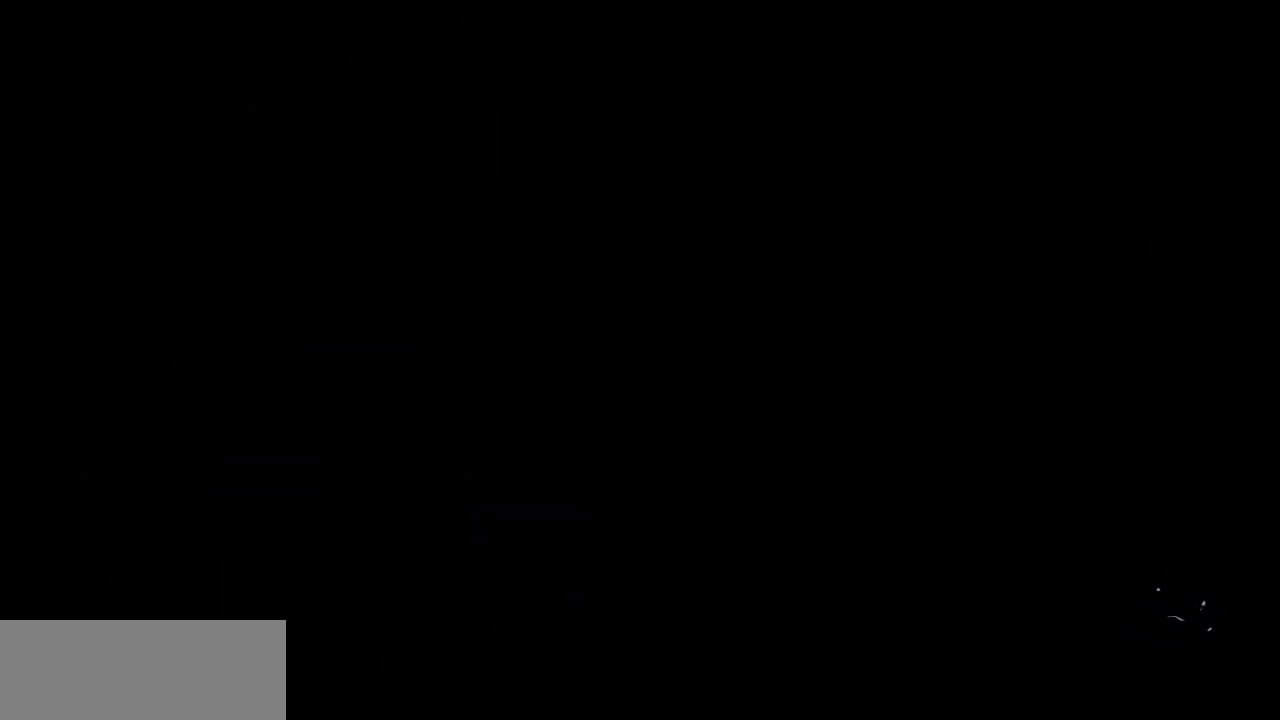
{"keys": [], "events": []}
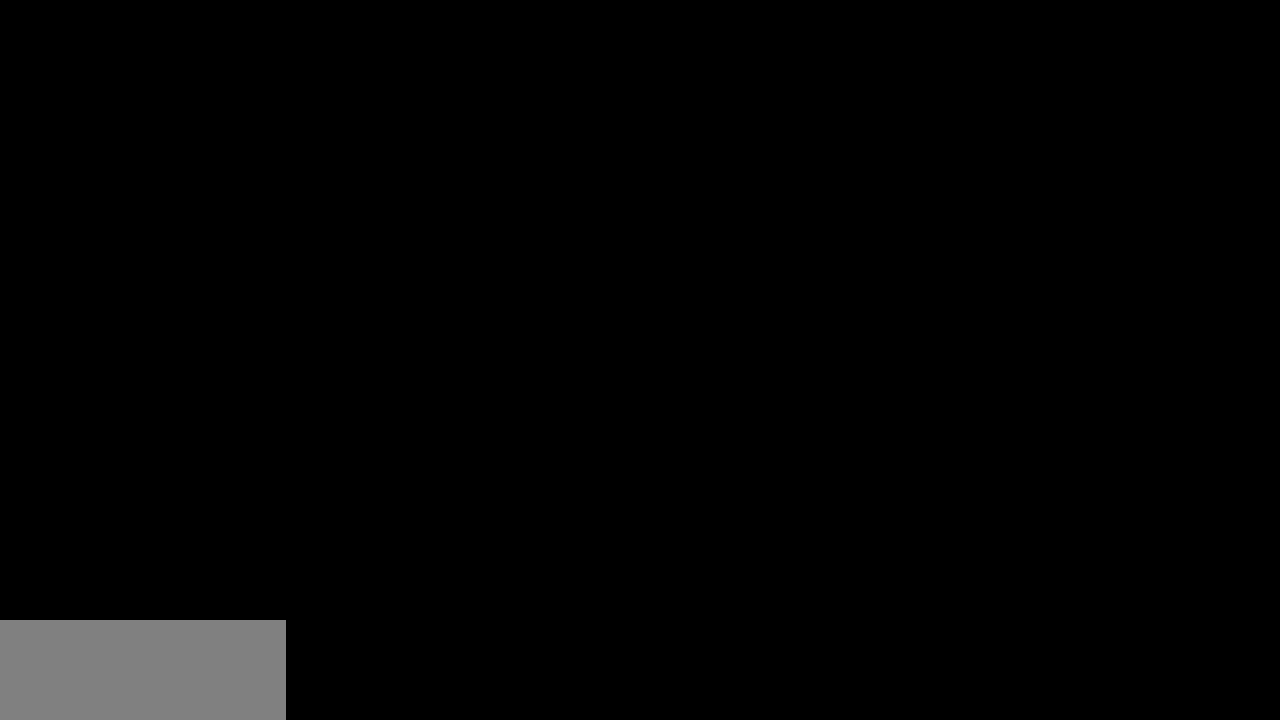
{"keys": [], "events": []}
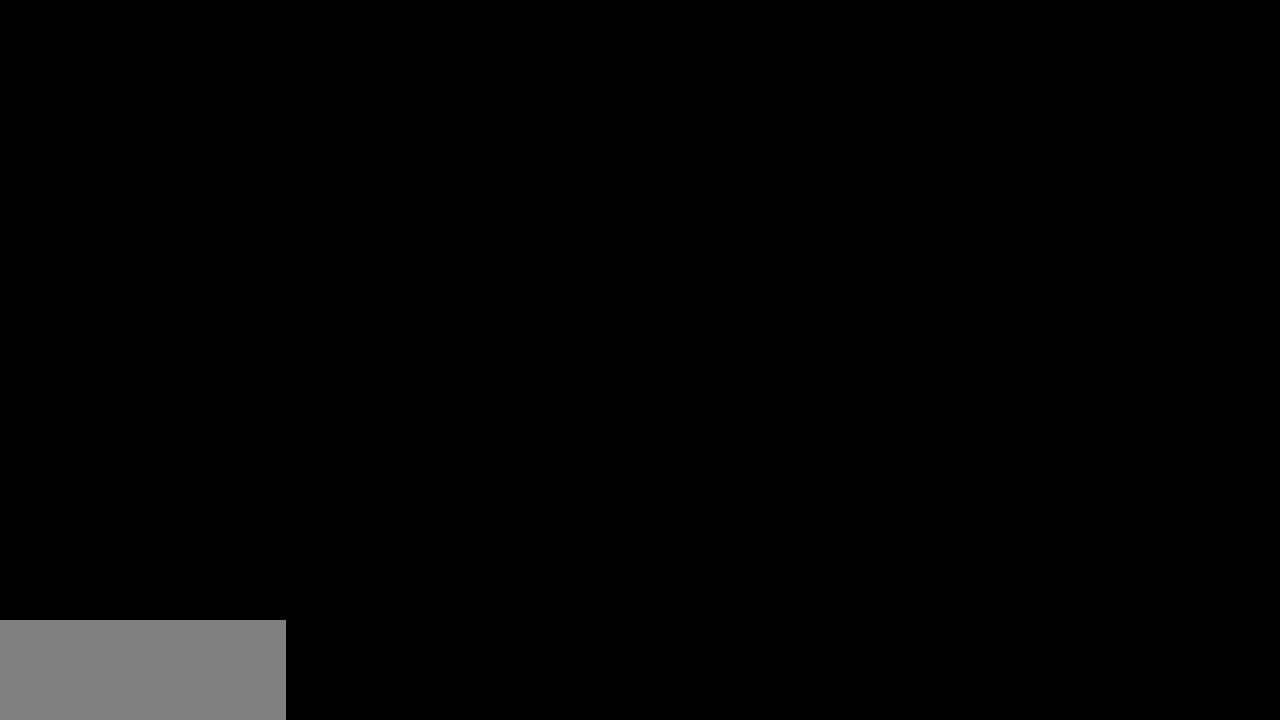
{"keys": [], "events": []}
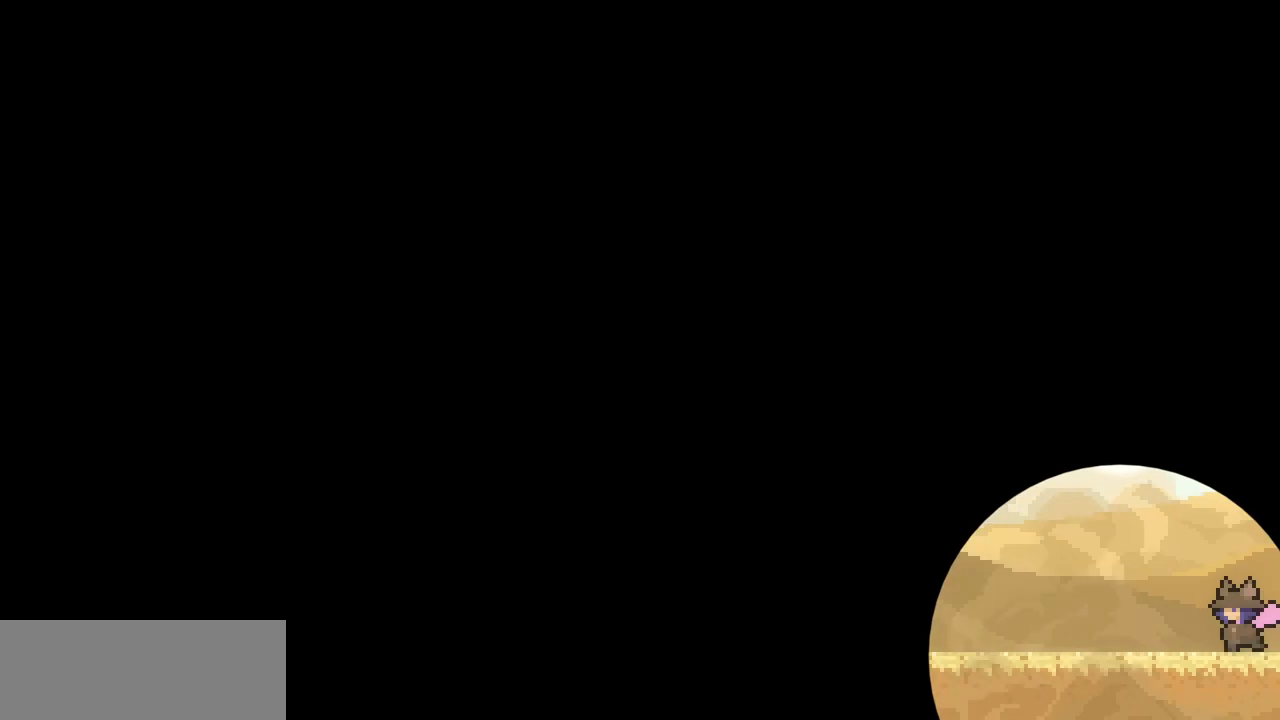
{"keys": ["up"], "events": [[233, "up", "down"]]}
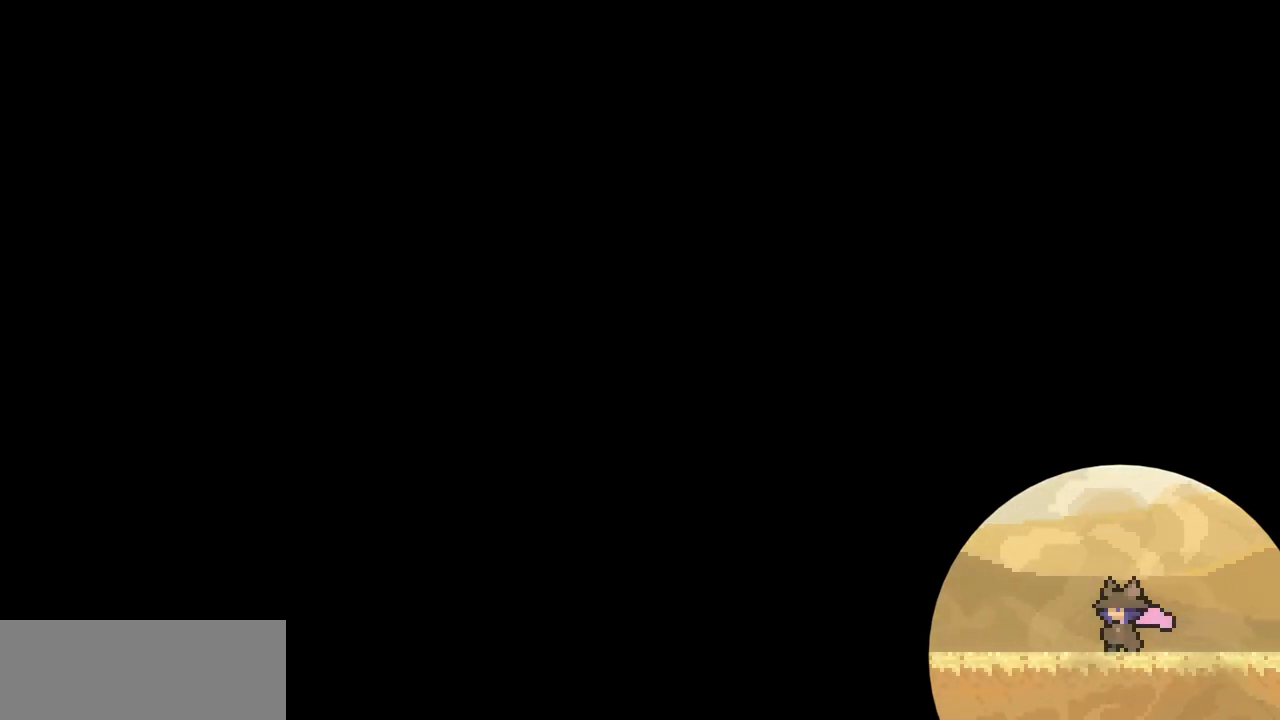
{"keys": ["up"], "events": [[200, "c", "down"], [367, "c", "up"]]}
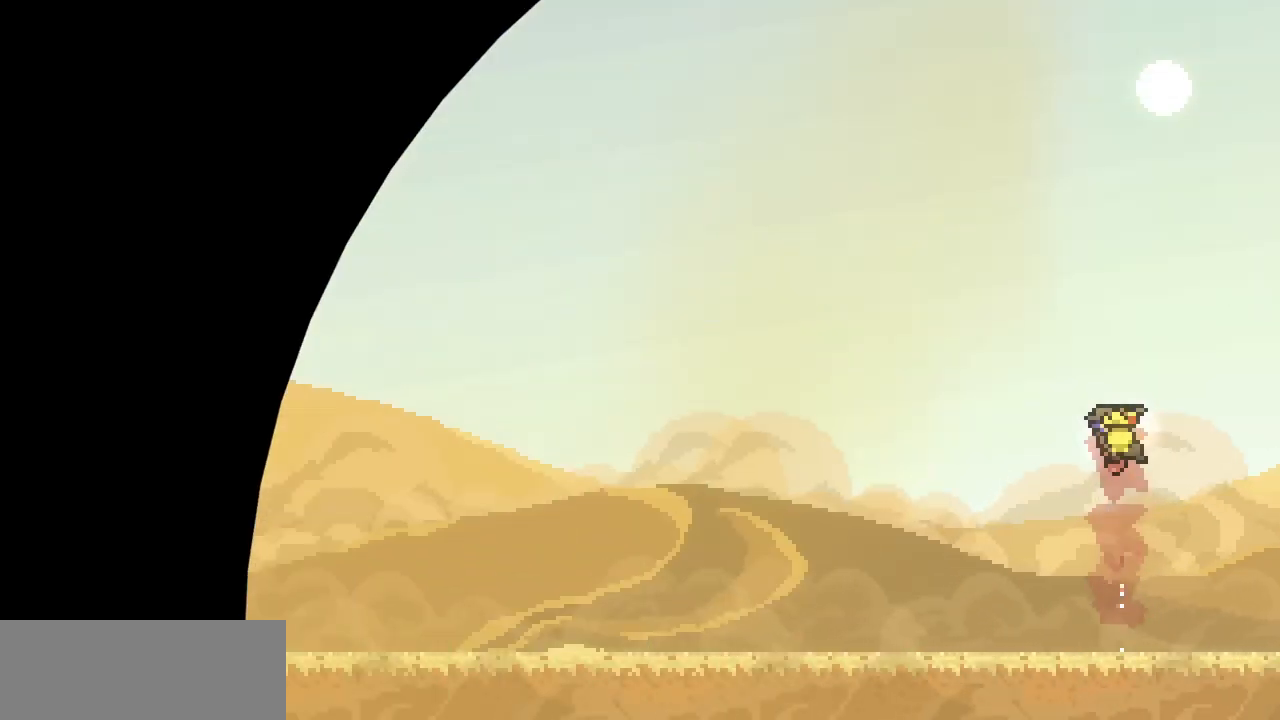
{"keys": ["down", "left"], "events": [[67, "left", "down"], [100, "up", "up"], [333, "down", "down"]]}
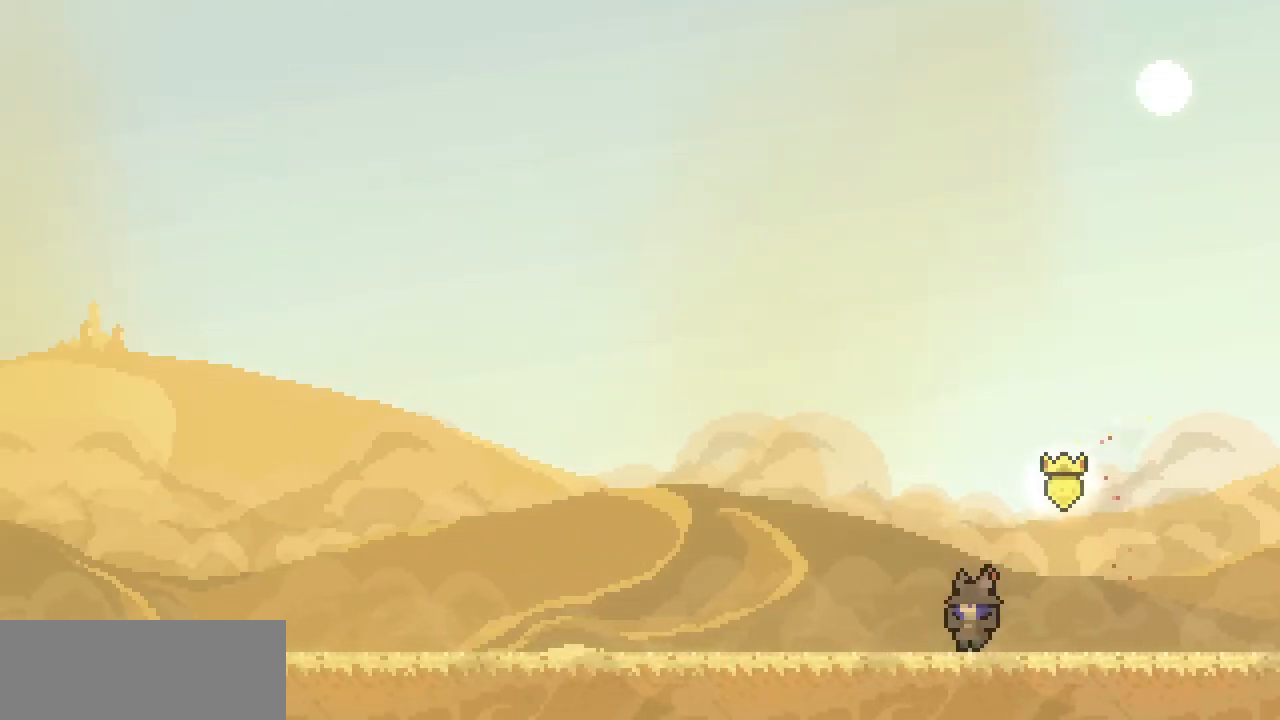
{"keys": ["left"], "events": [[133, "c", "down"], [167, "down", "up"], [167, "z", "down"], [233, "c", "up"], [233, "z", "up"], [367, "z", "down"], [400, "z", "up"]]}
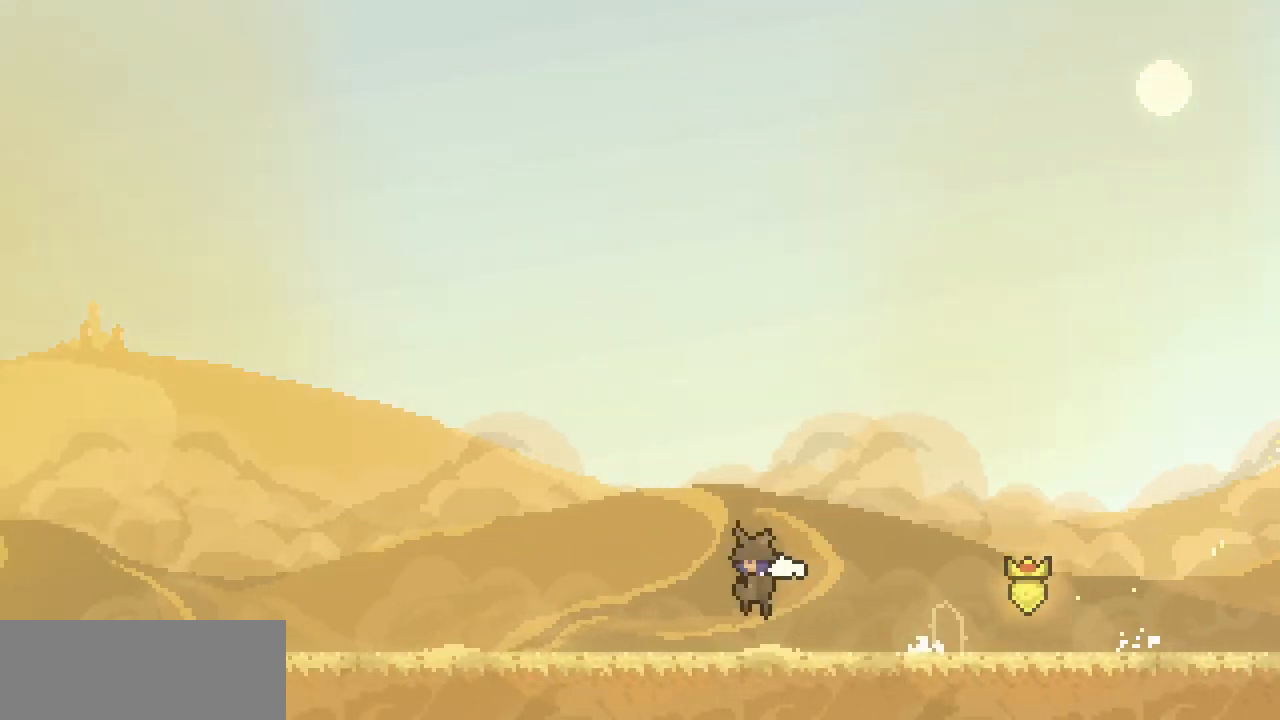
{"keys": ["left"], "events": [[100, "down", "down"], [200, "c", "down"], [233, "z", "down"], [267, "c", "up"], [267, "down", "up"], [267, "z", "up"], [467, "z", "down"], [500, "z", "up"]]}
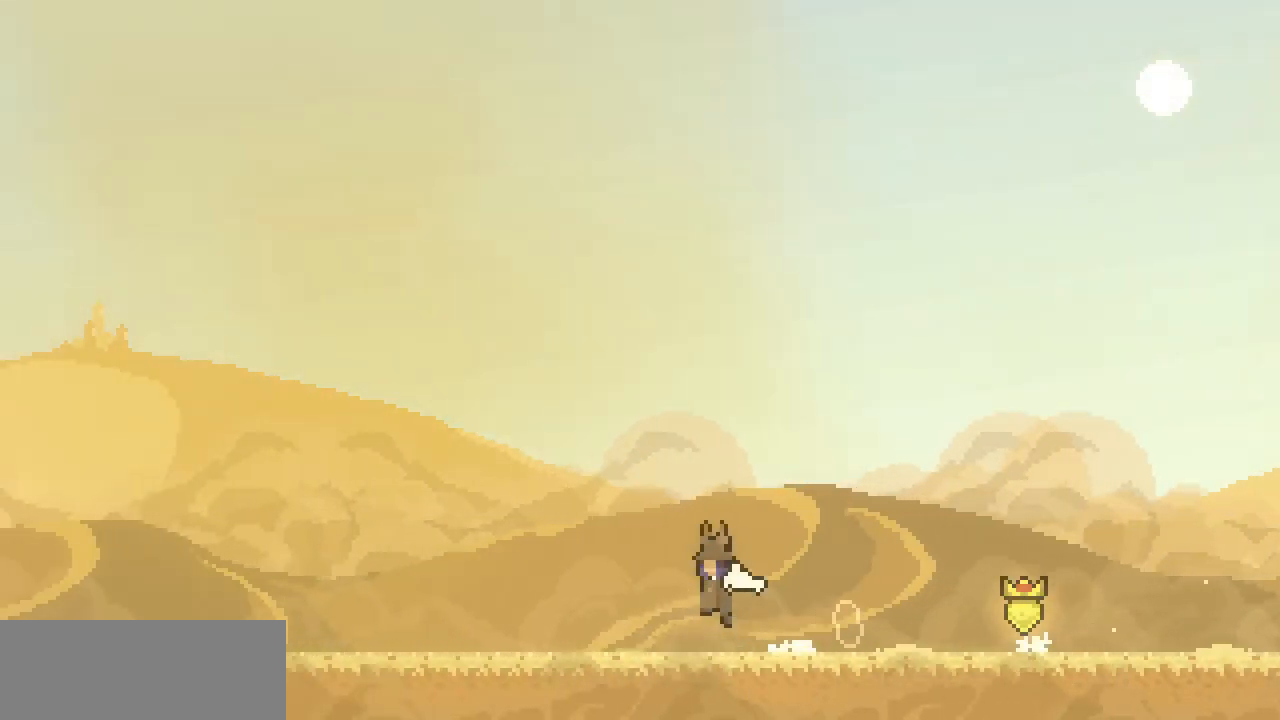
{"keys": ["left"], "events": [[267, "down", "down"], [333, "c", "down"], [400, "z", "down"], [433, "c", "up"], [433, "down", "up"], [433, "z", "up"]]}
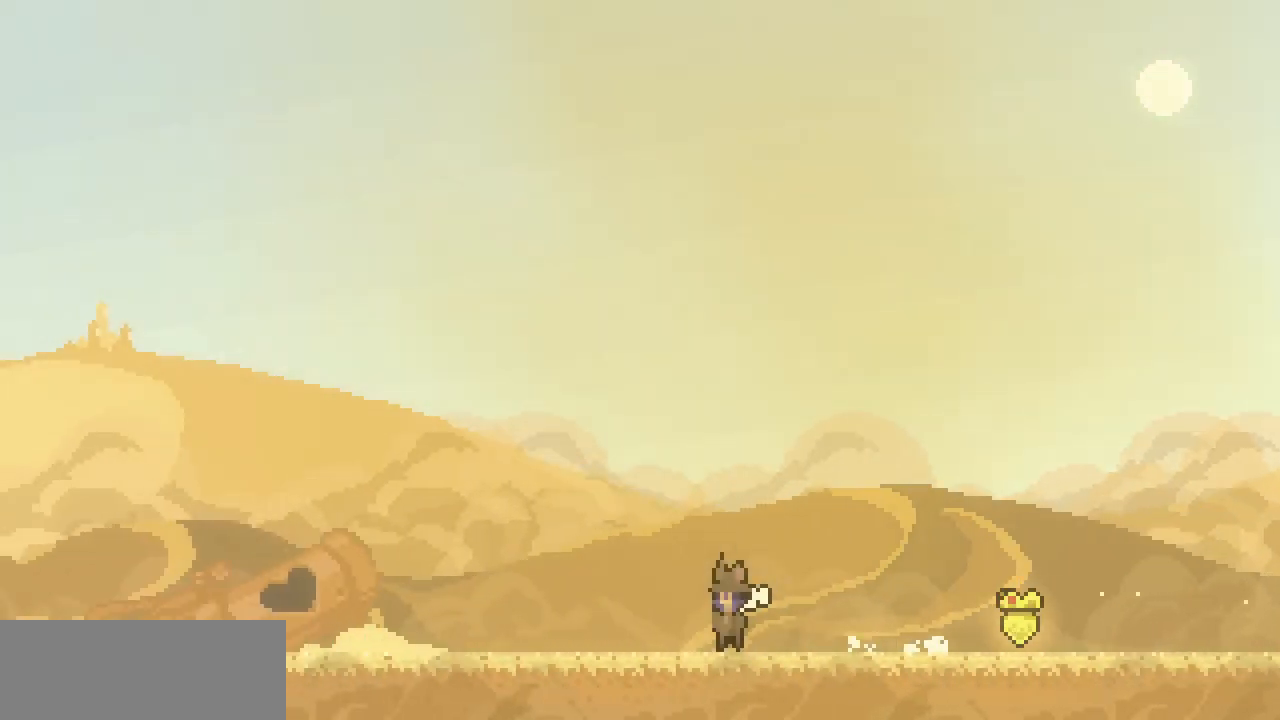
{"keys": ["left", "x", "z"], "events": [[67, "z", "down"], [133, "z", "up"], [400, "x", "down"], [400, "z", "down"]]}
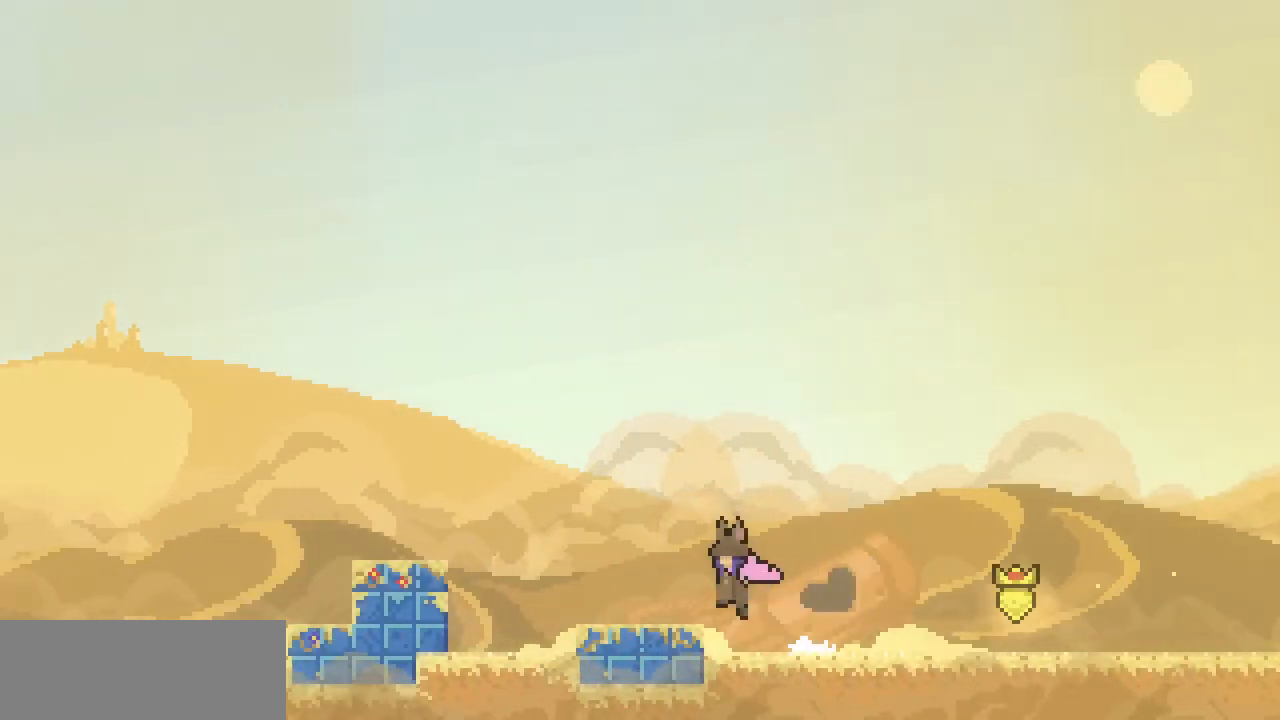
{"keys": ["left"], "events": [[133, "x", "up"], [133, "z", "up"], [200, "c", "down"], [333, "c", "up"], [433, "z", "down"], [467, "z", "up"]]}
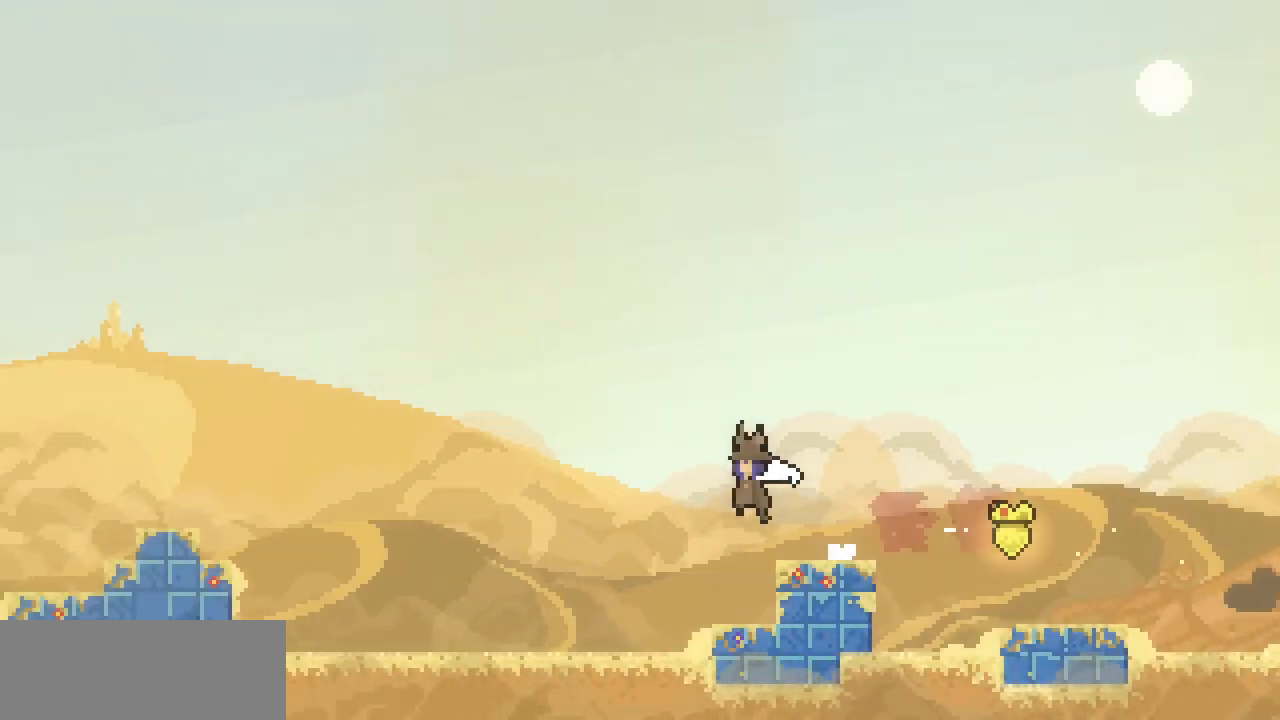
{"keys": ["left", "x", "z"], "events": [[400, "c", "down"], [433, "x", "down"], [500, "c", "up"], [500, "z", "down"]]}
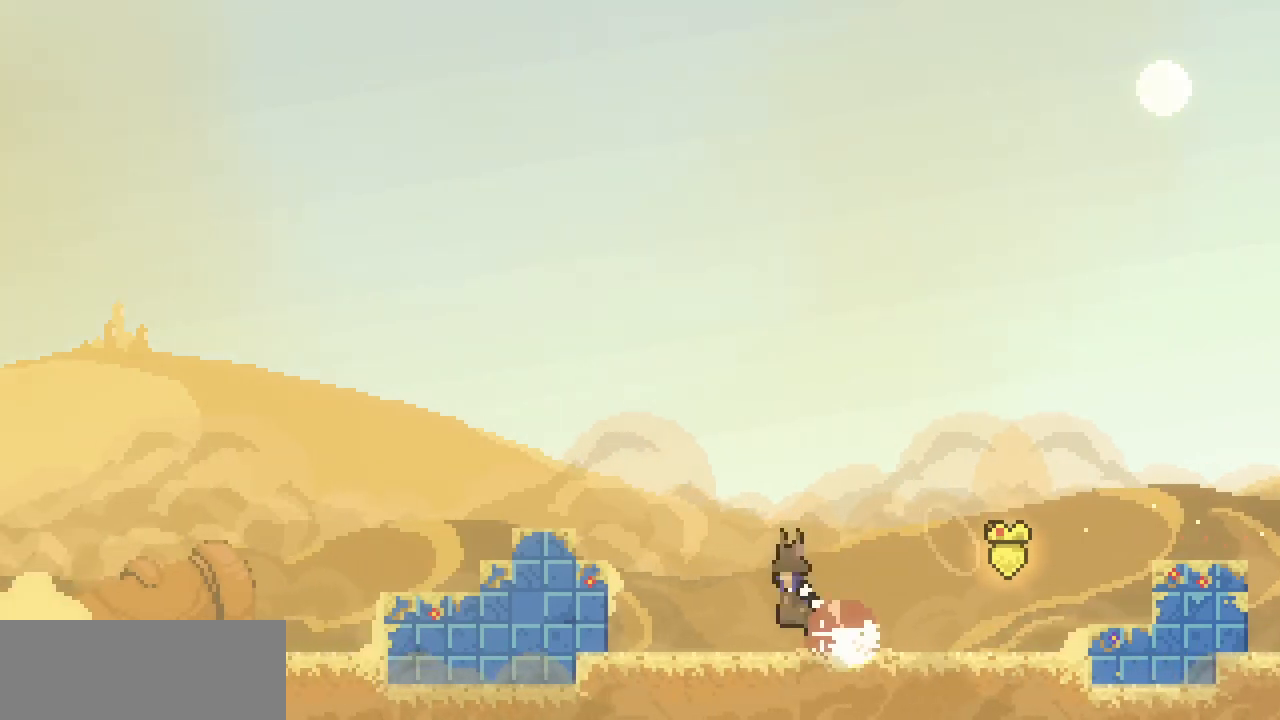
{"keys": ["left", "shift", "x", "z"], "events": [[133, "shift", "down"]]}
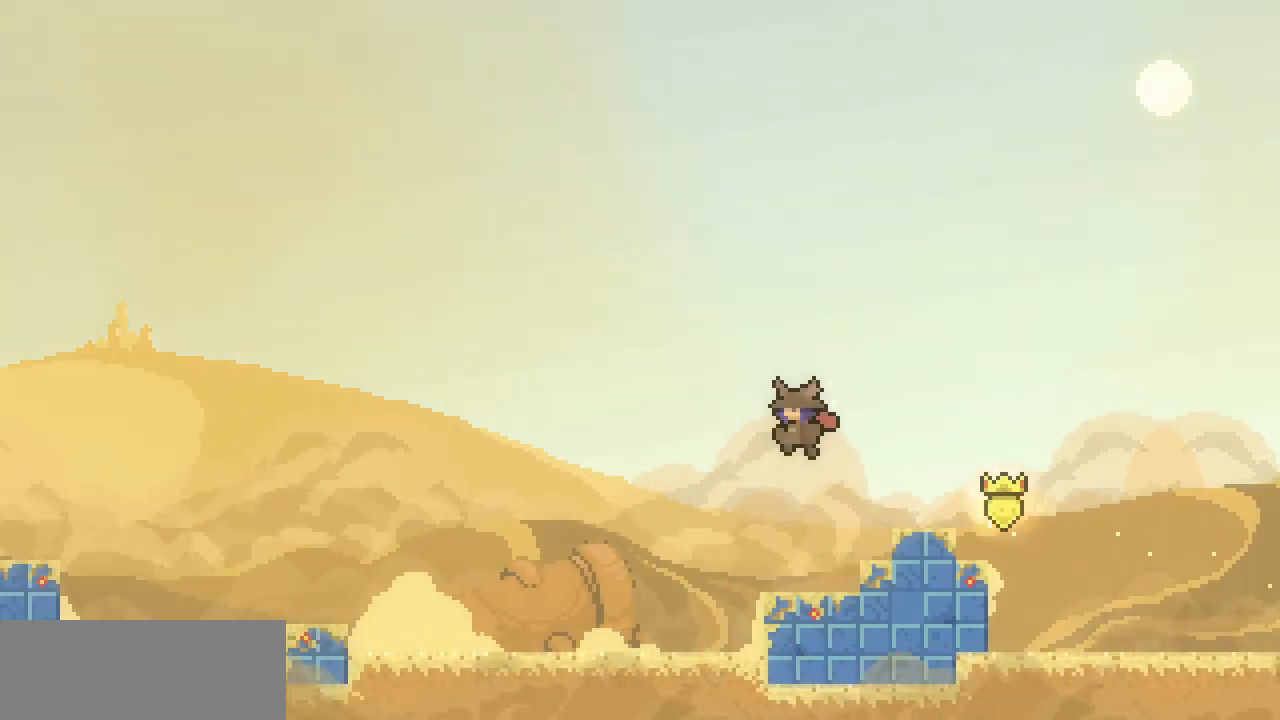
{"keys": ["c", "down", "left"], "events": [[33, "x", "up"], [33, "z", "up"], [100, "shift", "up"], [333, "down", "down"], [467, "c", "down"]]}
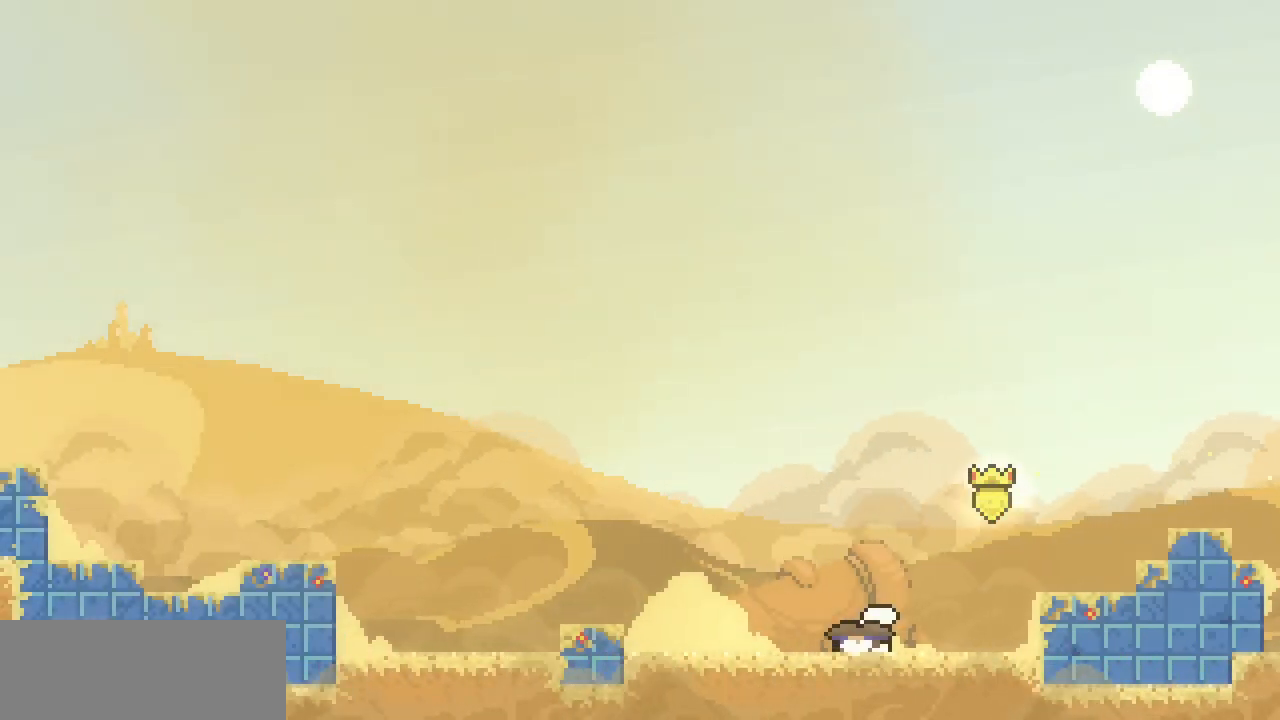
{"keys": ["left", "shift", "x", "z"], "events": [[33, "down", "up"], [67, "c", "up"], [100, "x", "down"], [100, "z", "down"], [200, "shift", "down"]]}
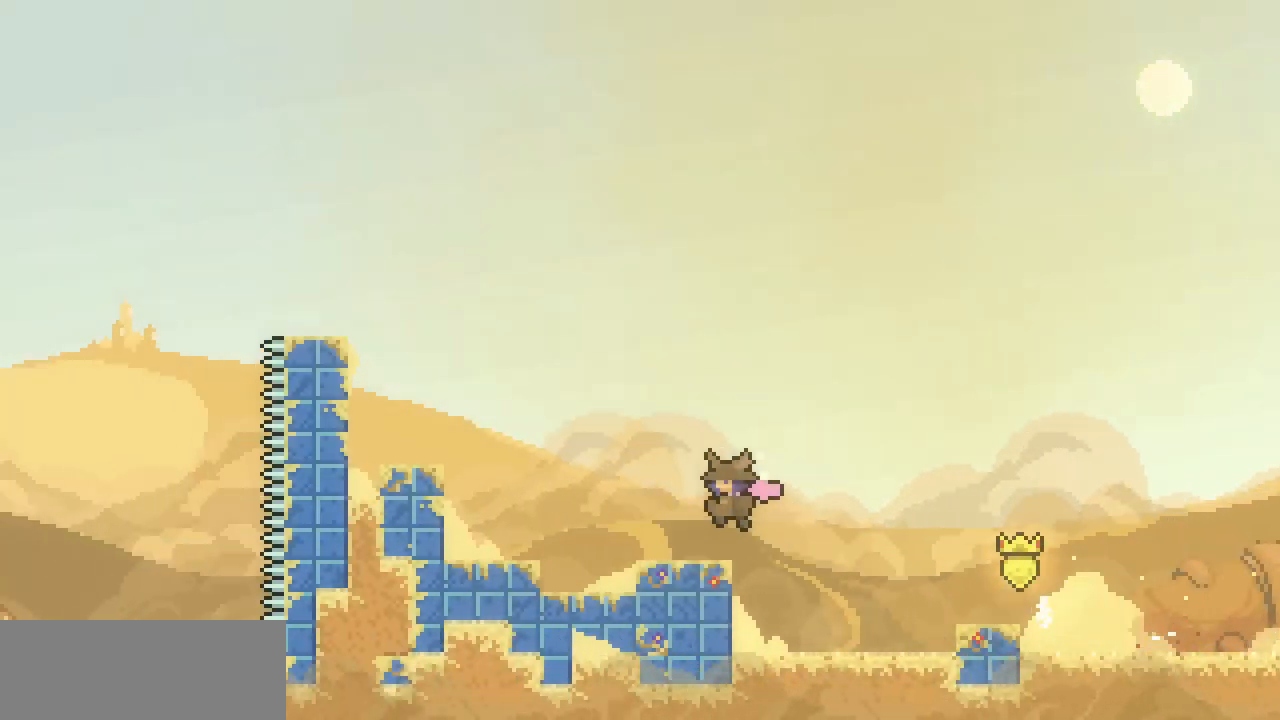
{"keys": ["left", "x"], "events": [[133, "shift", "up"], [133, "z", "up"], [267, "z", "down"], [500, "z", "up"]]}
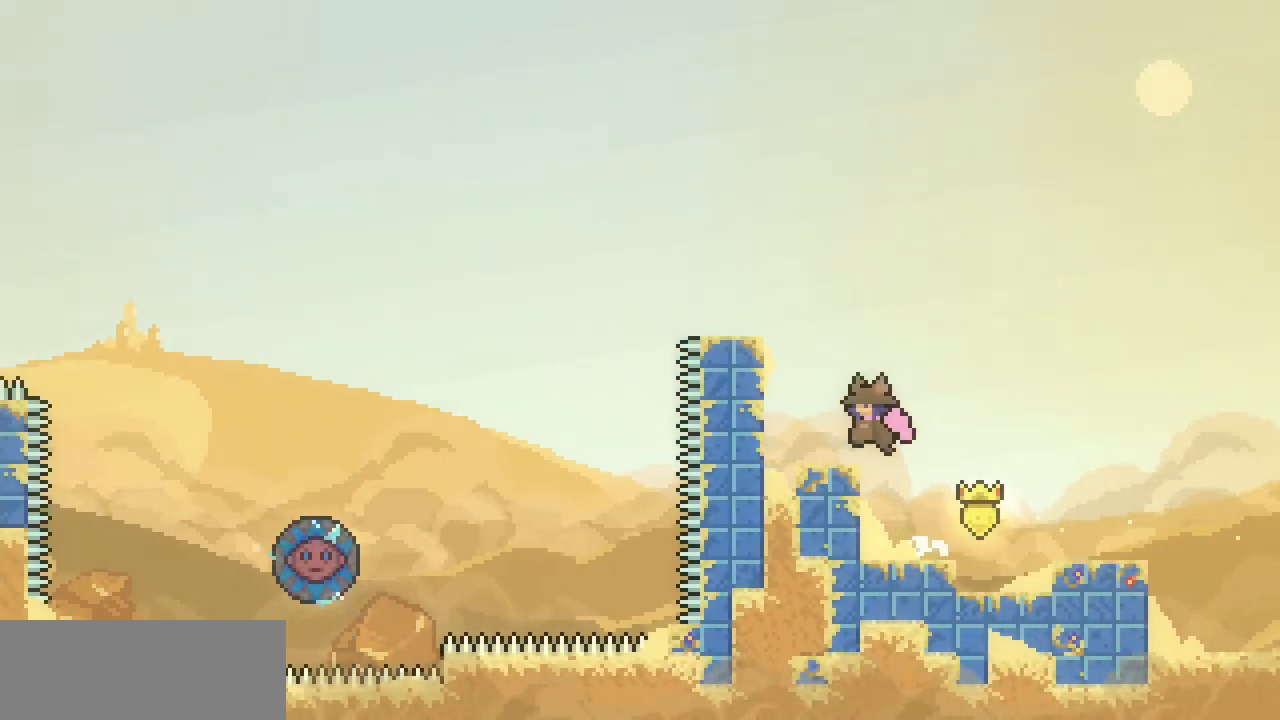
{"keys": ["left", "x"], "events": [[33, "z", "down"], [233, "z", "up"], [333, "z", "down"], [467, "z", "up"]]}
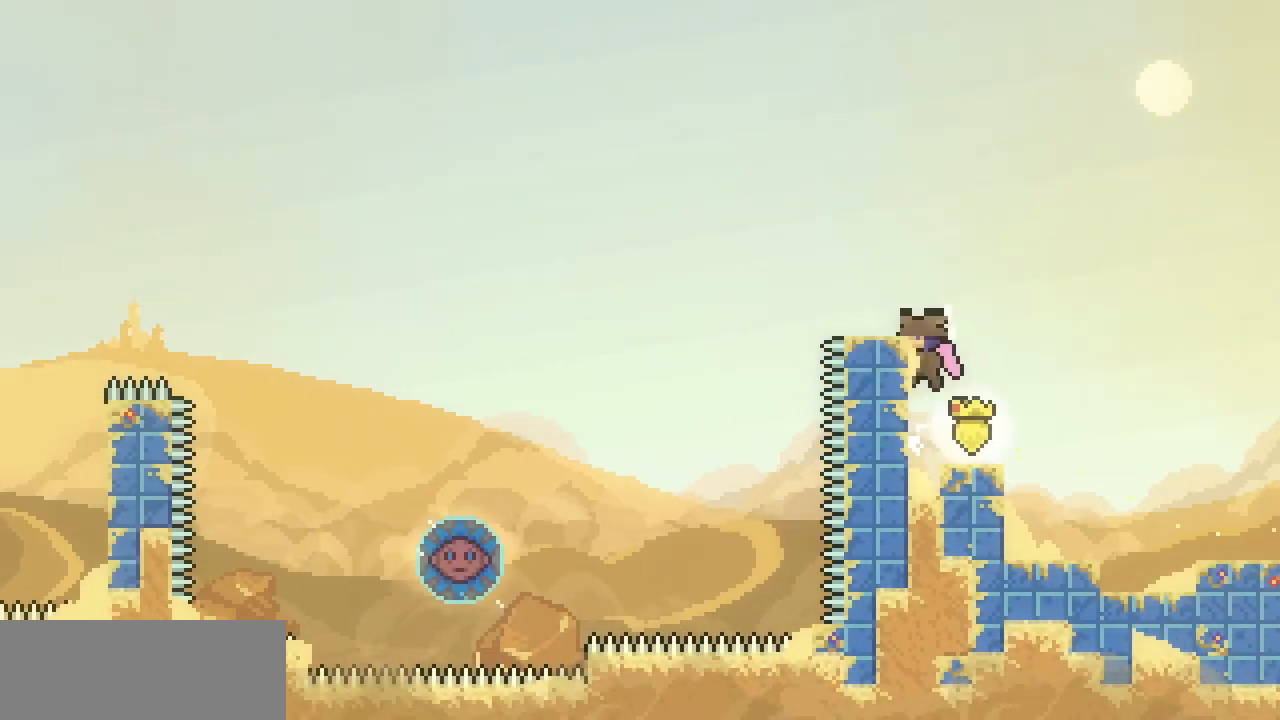
{"keys": ["right", "z"], "events": [[33, "z", "down"], [167, "x", "up"], [167, "z", "up"], [200, "left", "up"], [333, "right", "down"], [400, "z", "down"]]}
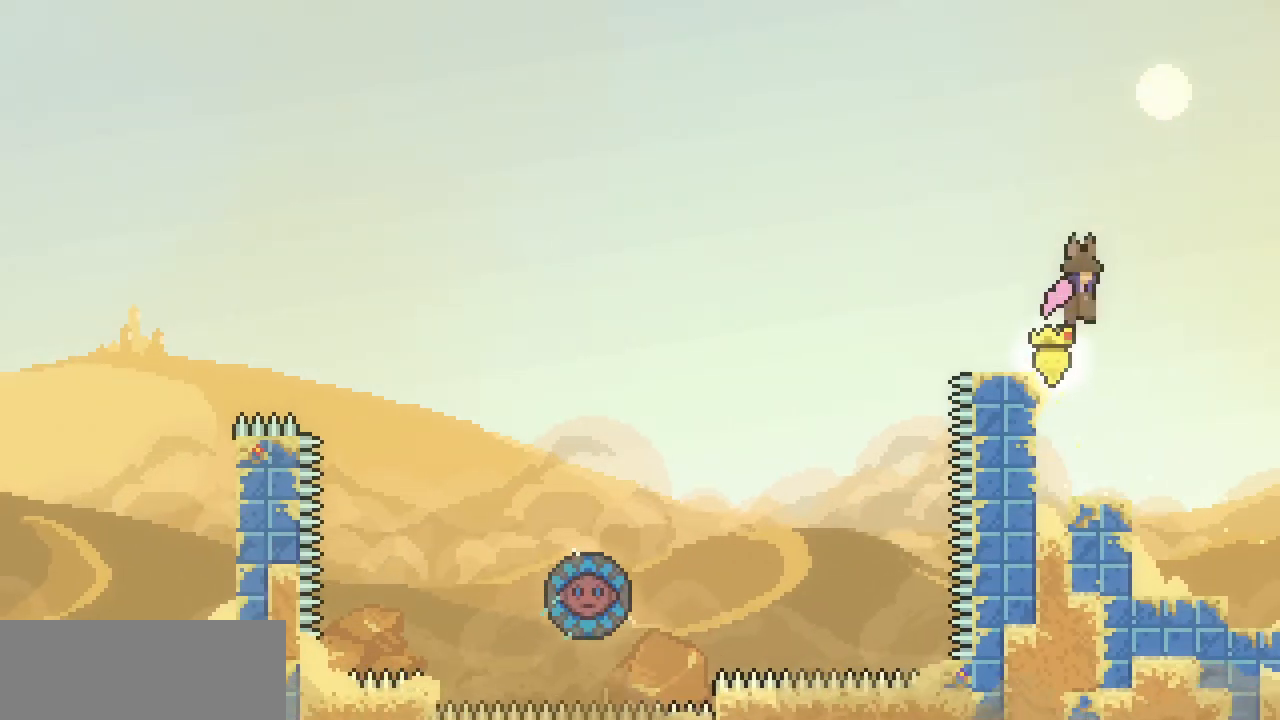
{"keys": ["left", "z"], "events": [[33, "down", "down"], [33, "left", "down"], [33, "z", "up"], [67, "c", "down"], [67, "right", "up"], [167, "c", "up"], [233, "down", "up"], [267, "z", "down"]]}
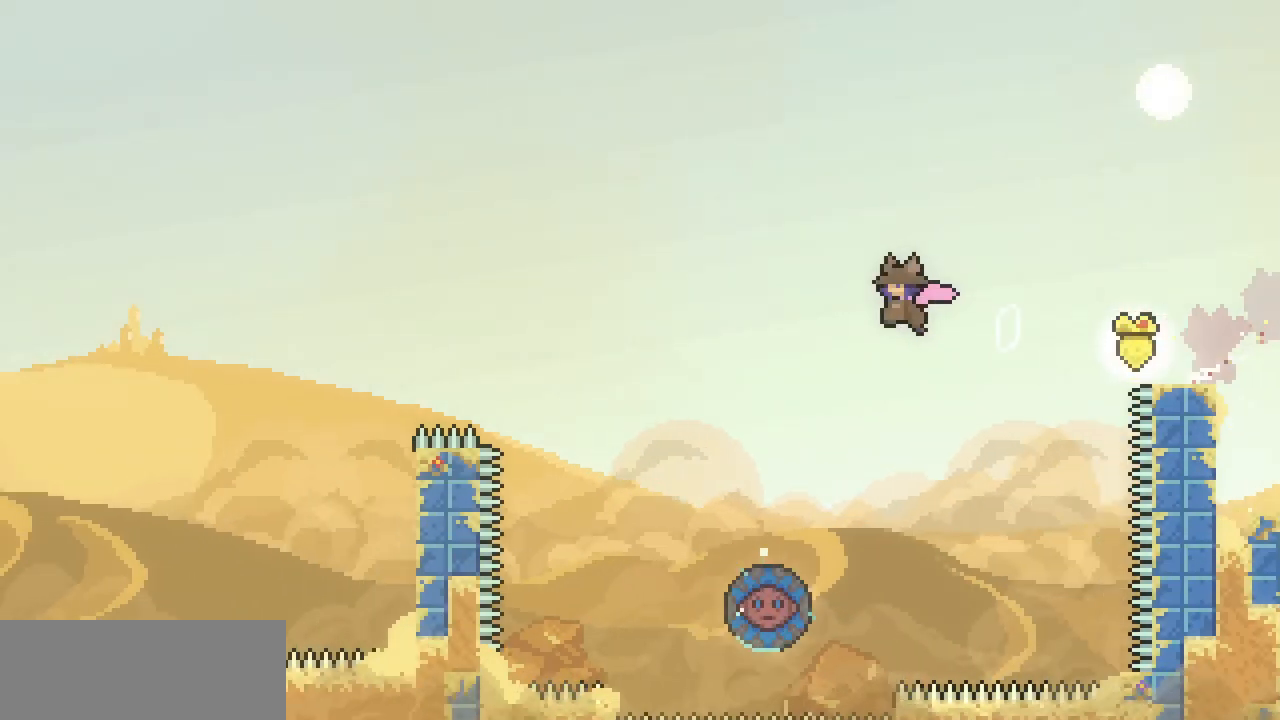
{"keys": ["left", "up"], "events": [[200, "up", "down"], [333, "z", "up"], [367, "c", "down"], [500, "c", "up"]]}
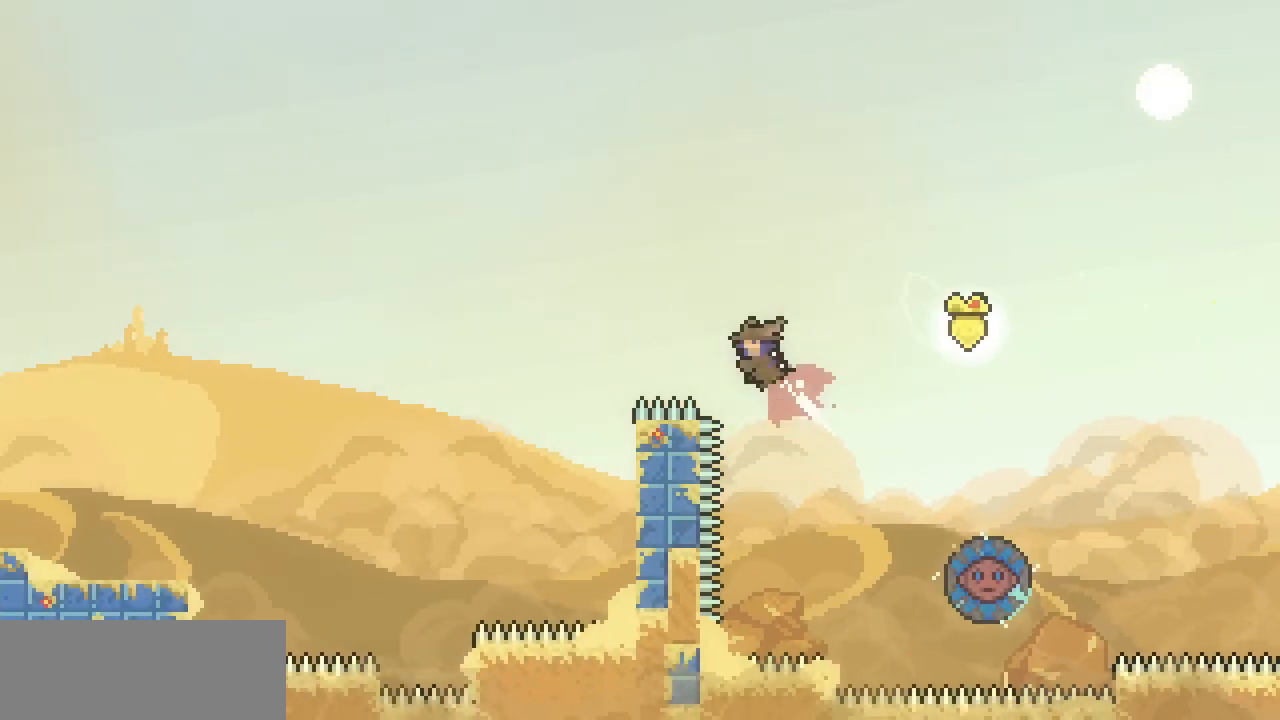
{"keys": ["left"], "events": [[100, "up", "up"]]}